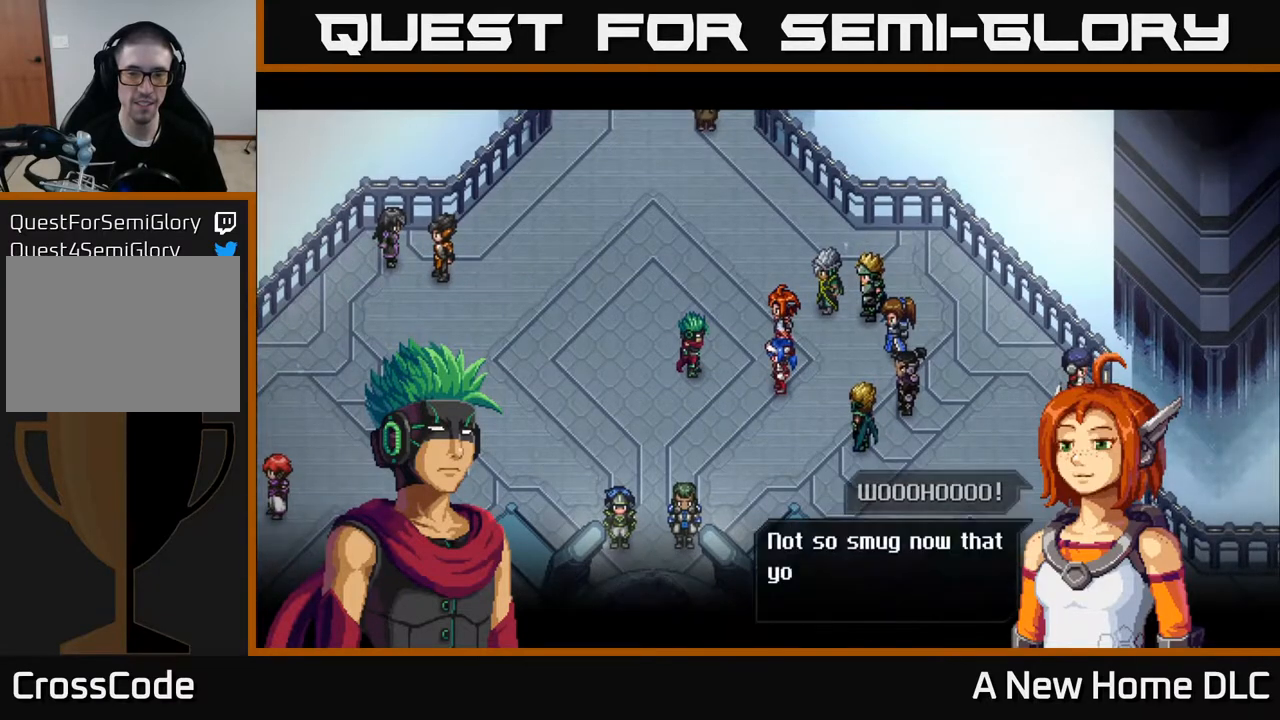
Gameplay with a controller (Xbox layout); each line is a JSON object with the inputs held at the frame after it. "events" lists button and stick changes between this image and that frame as [ms after this image, input, new state], when the widget could be followed in between.
{"buttons": [], "left_stick": "center", "right_stick": "center", "events": []}
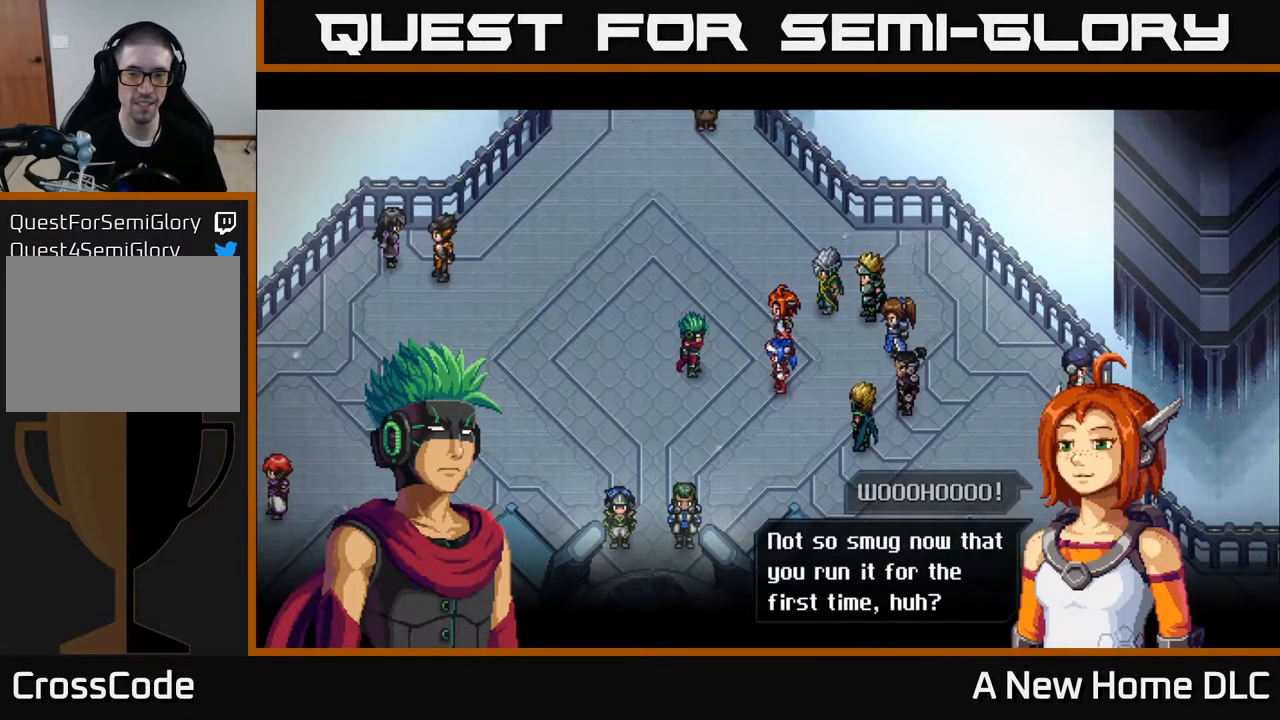
{"buttons": [], "left_stick": "center", "right_stick": "center", "events": []}
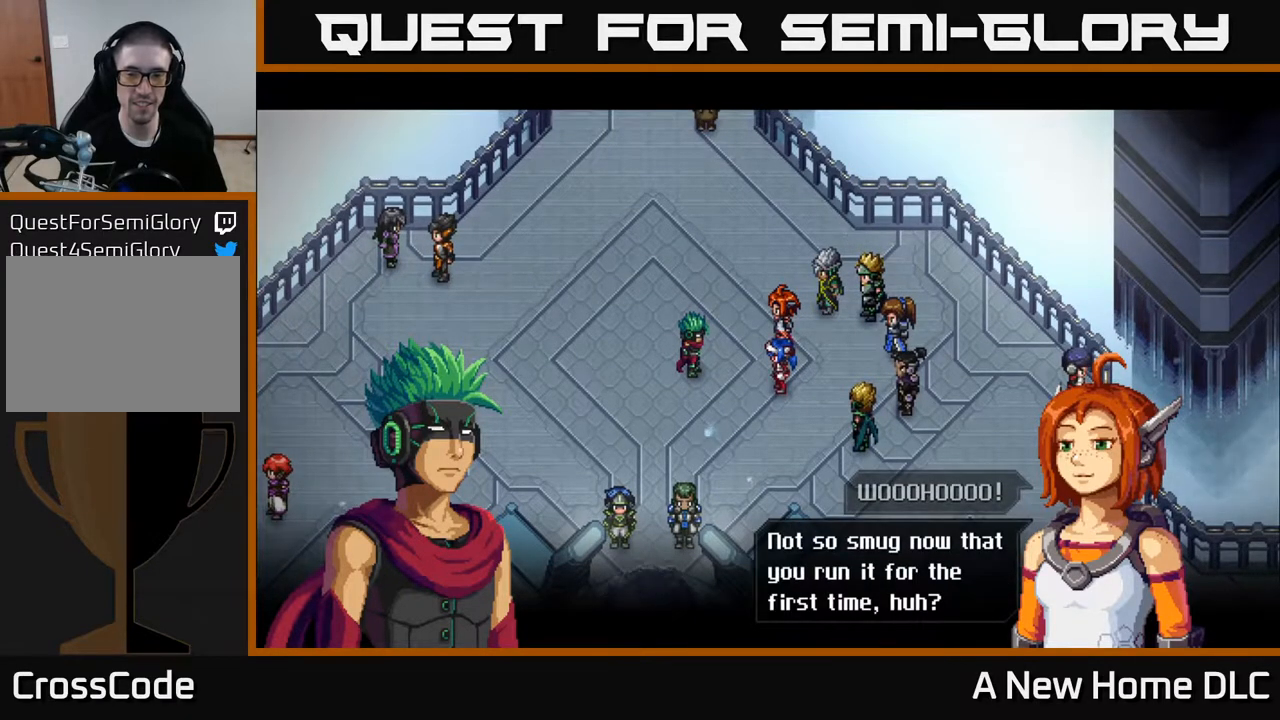
{"buttons": [], "left_stick": "center", "right_stick": "center", "events": []}
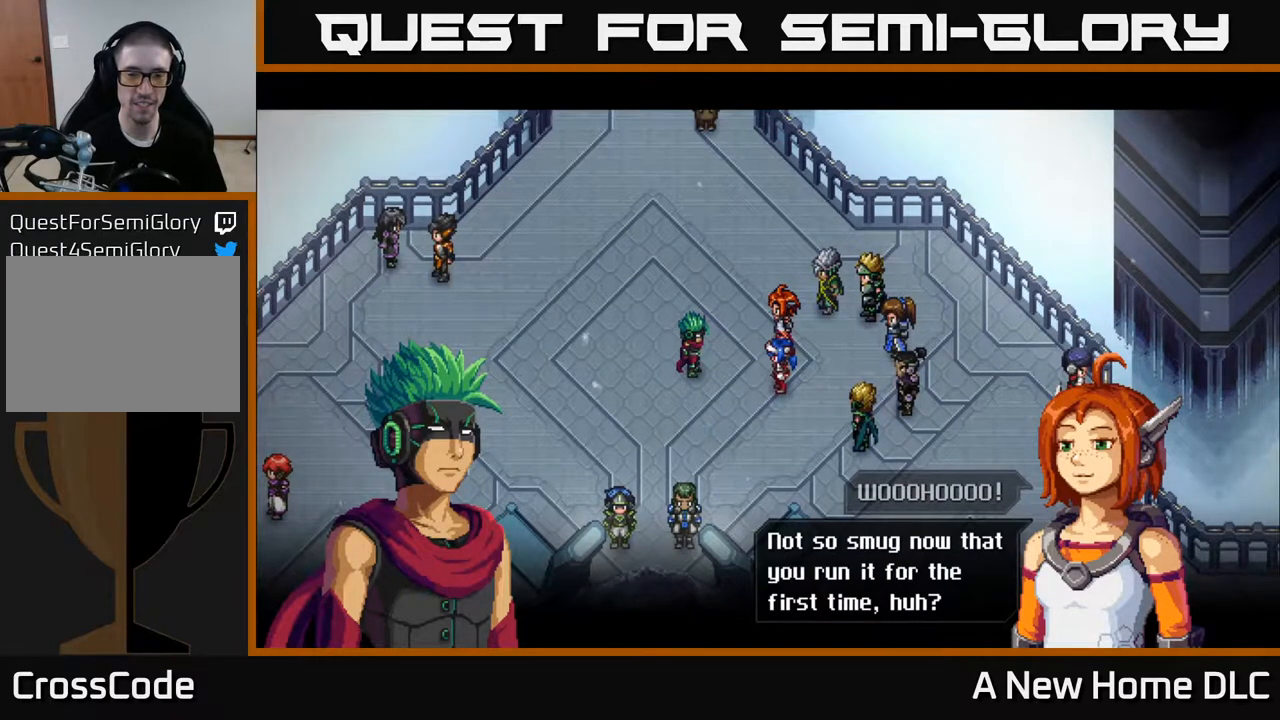
{"buttons": [], "left_stick": "center", "right_stick": "center", "events": []}
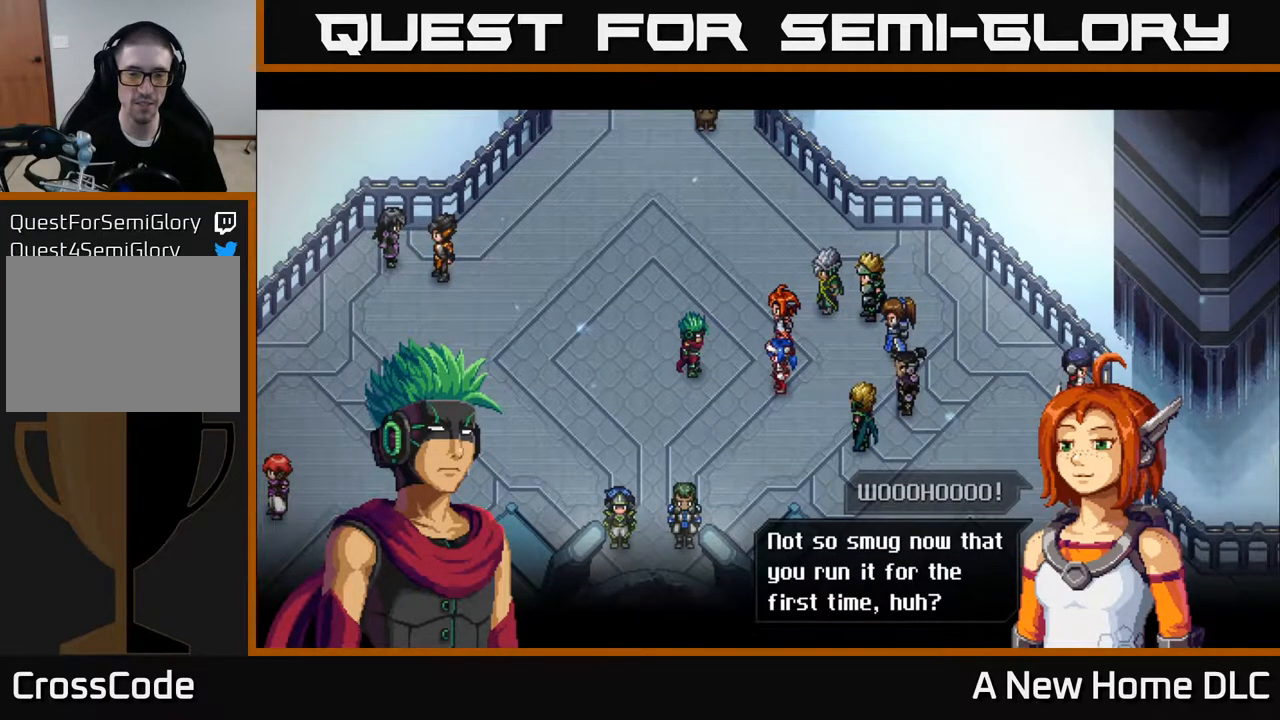
{"buttons": ["A"], "left_stick": "center", "right_stick": "center", "events": [[433, "A", "down"]]}
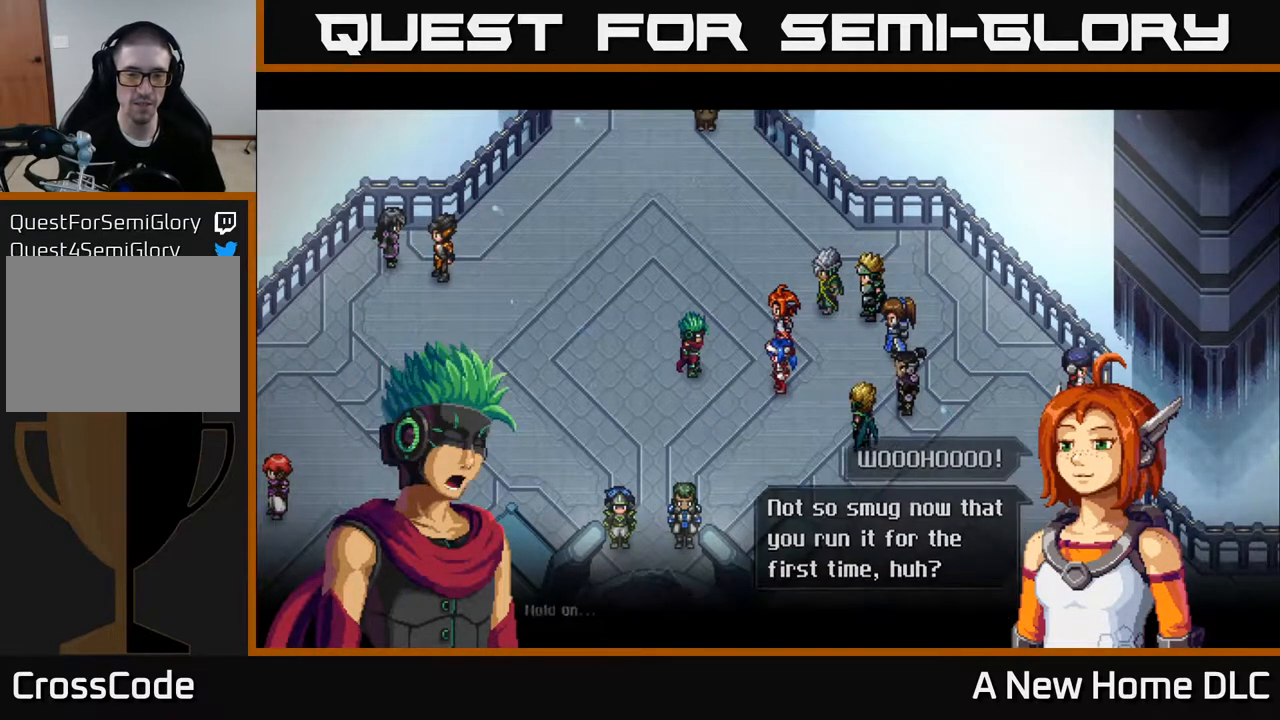
{"buttons": [], "left_stick": "center", "right_stick": "center", "events": [[67, "A", "up"]]}
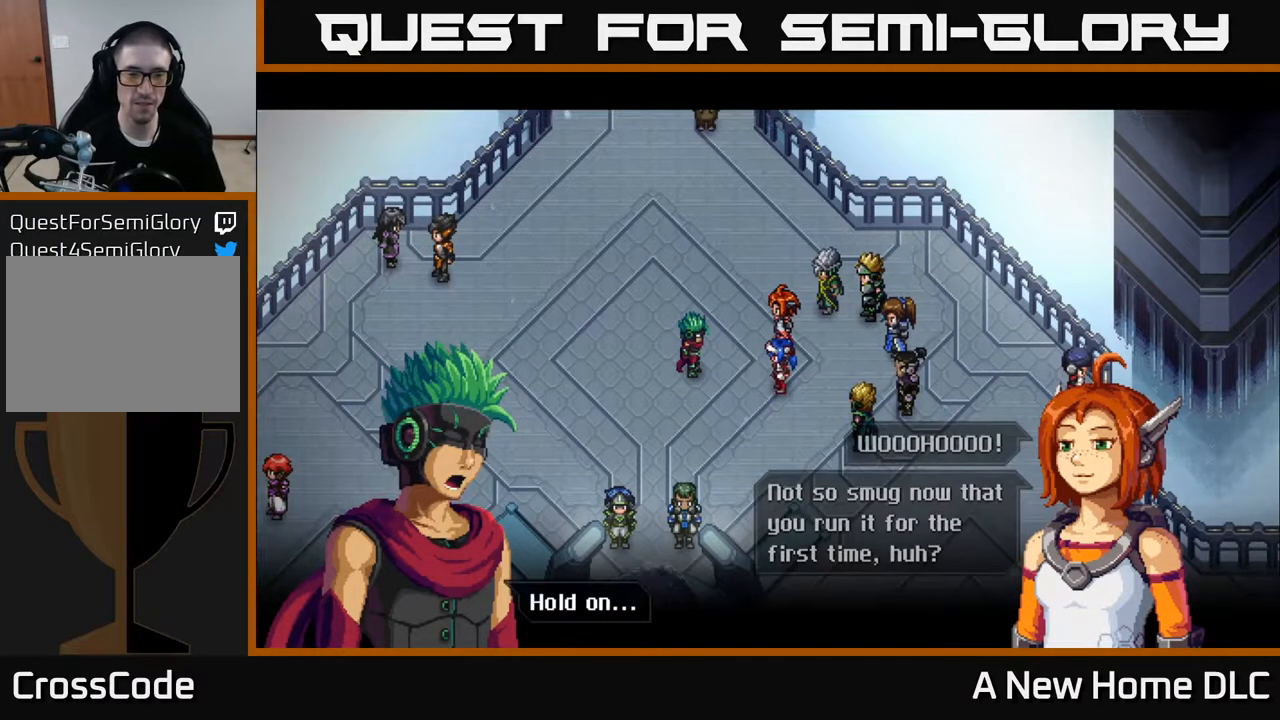
{"buttons": [], "left_stick": "center", "right_stick": "center", "events": [[150, "A", "down"], [283, "A", "up"]]}
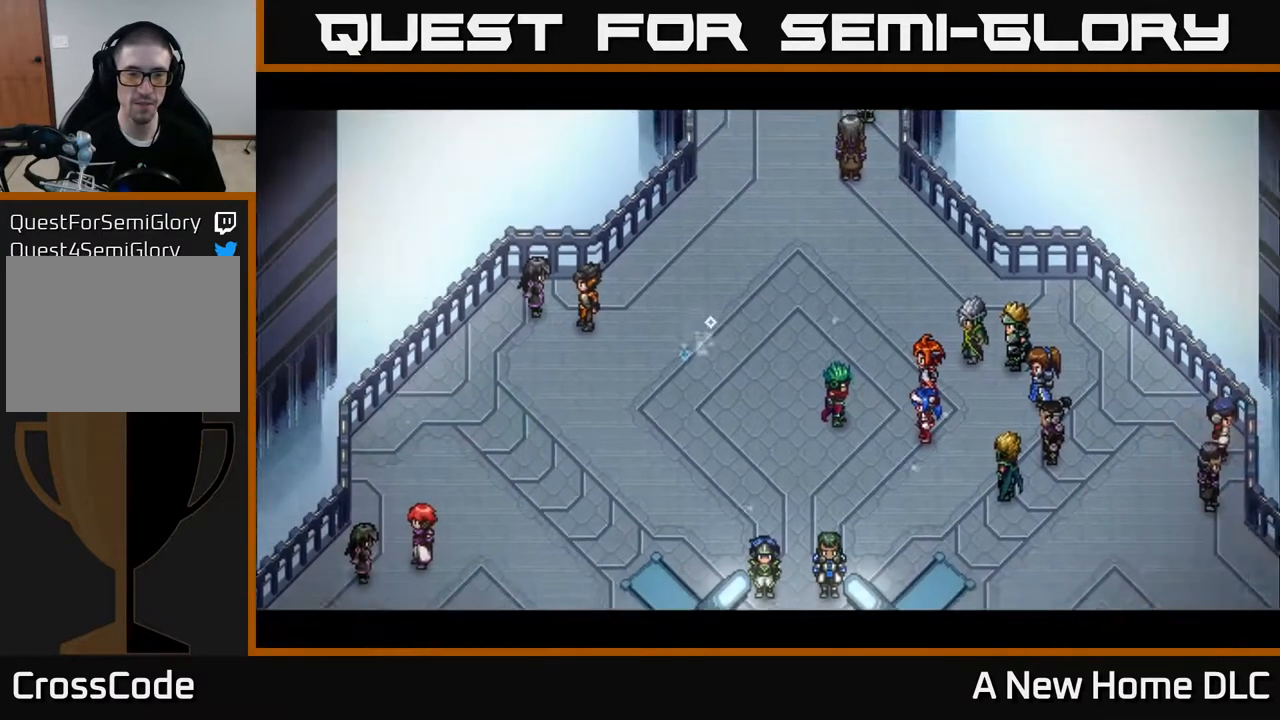
{"buttons": [], "left_stick": "center", "right_stick": "center", "events": []}
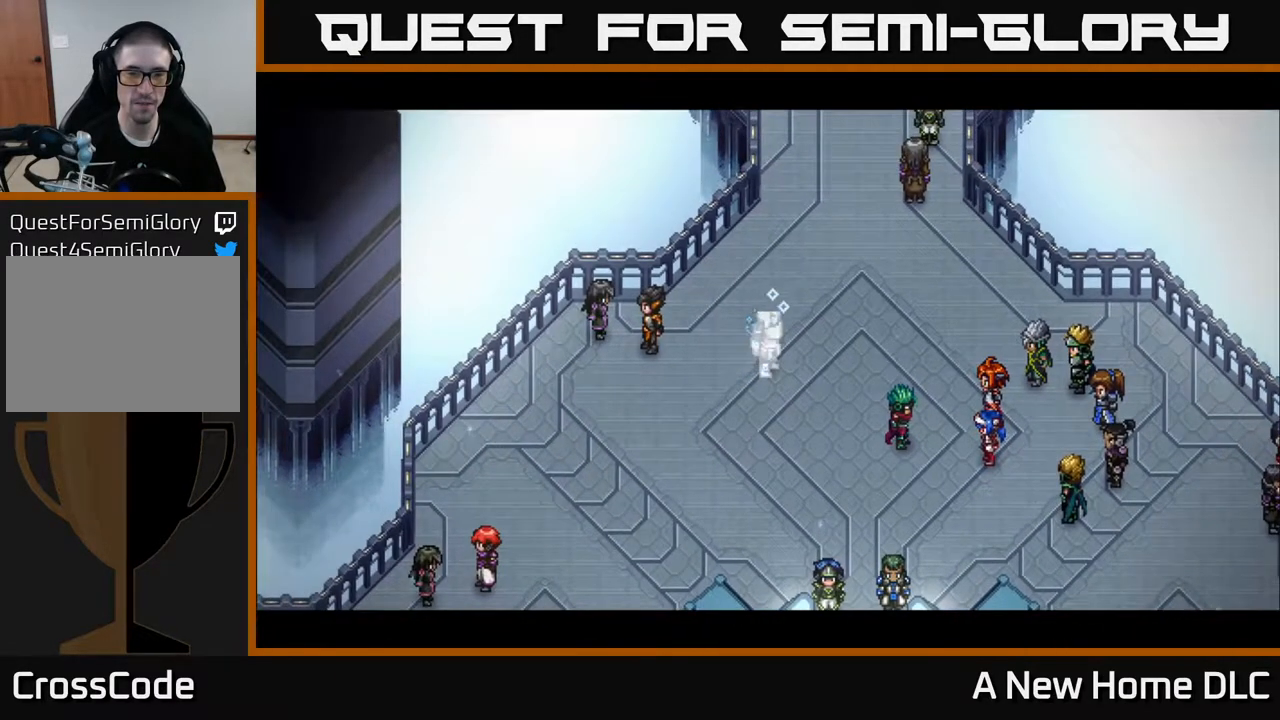
{"buttons": [], "left_stick": "center", "right_stick": "center", "events": []}
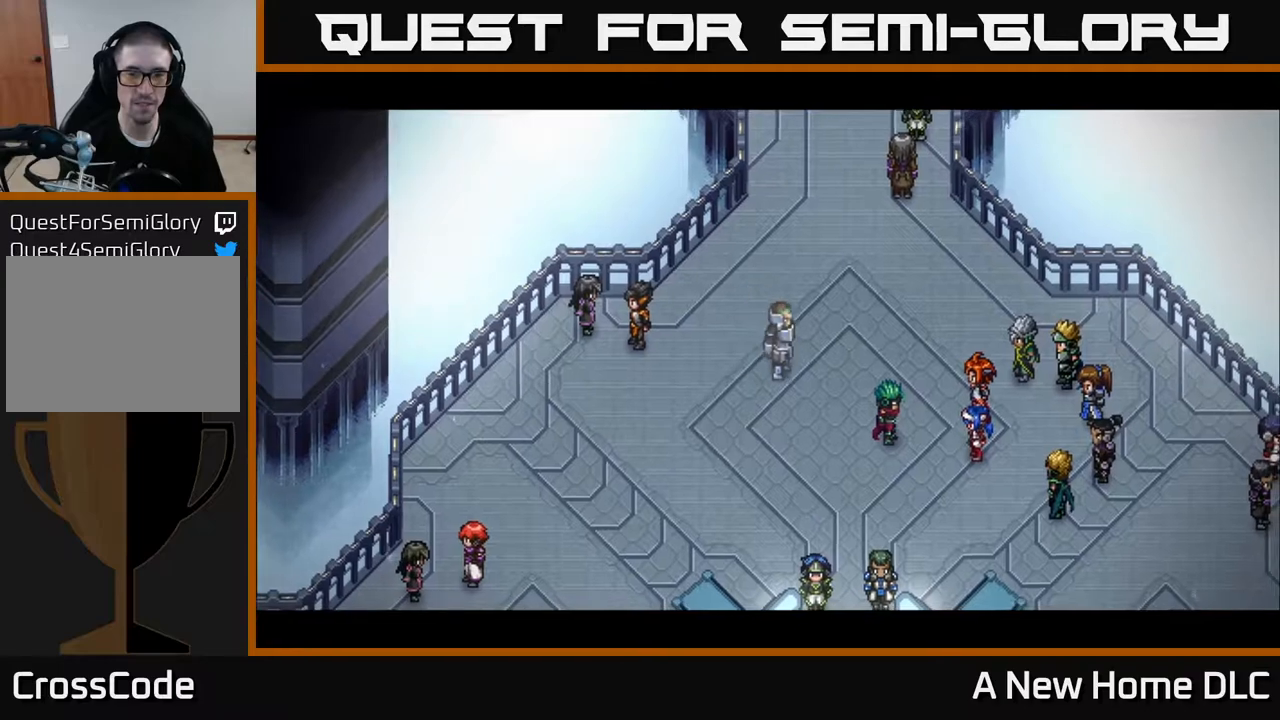
{"buttons": [], "left_stick": "center", "right_stick": "center", "events": []}
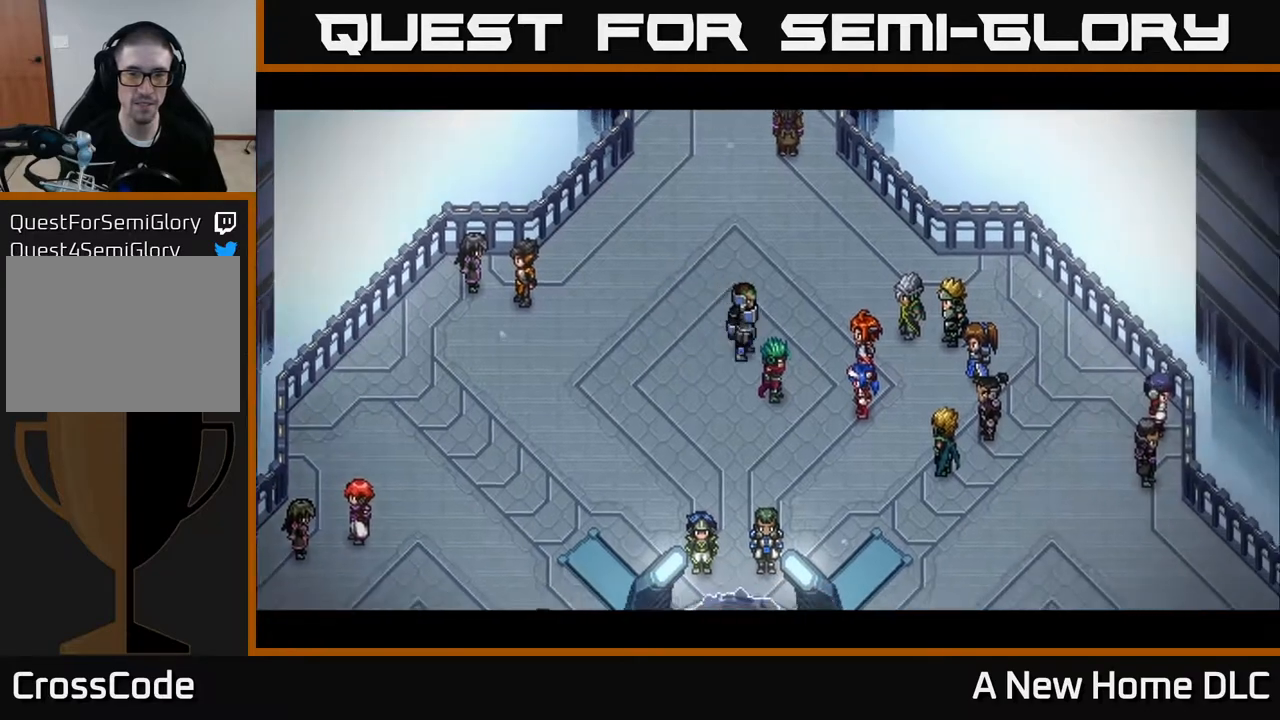
{"buttons": [], "left_stick": "center", "right_stick": "center", "events": []}
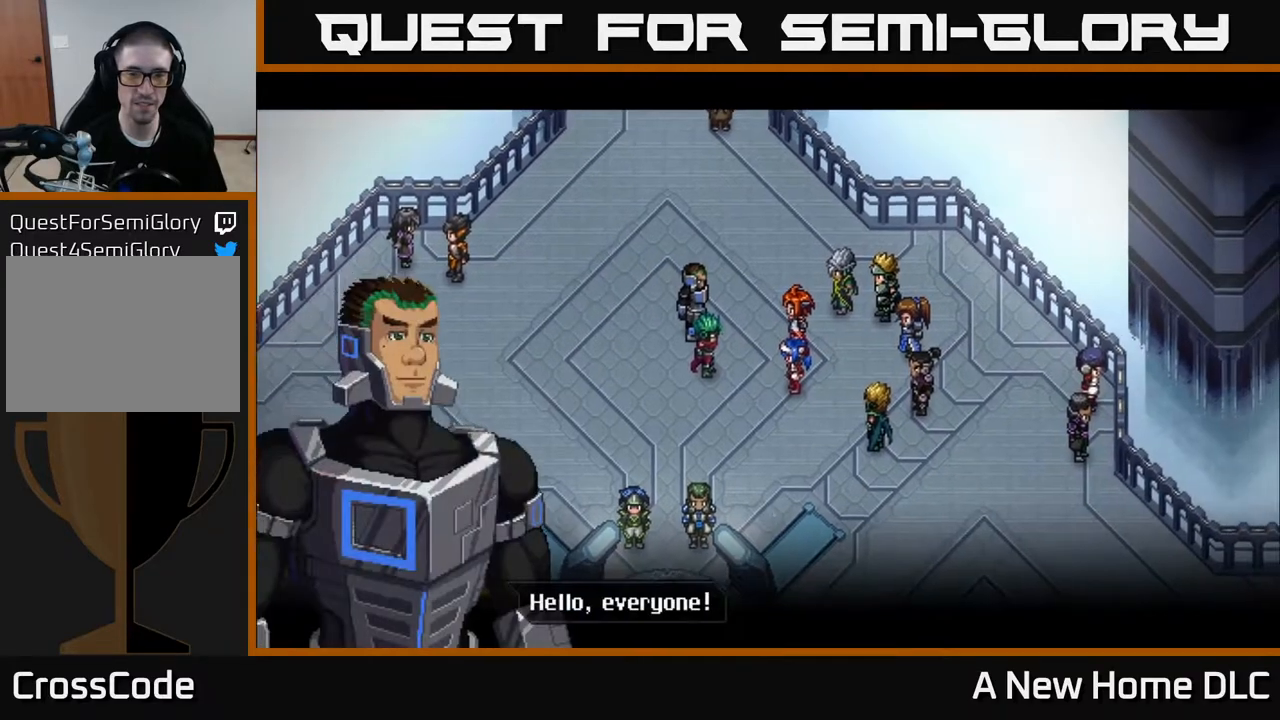
{"buttons": [], "left_stick": "center", "right_stick": "center", "events": [[383, "A", "down"], [500, "A", "up"]]}
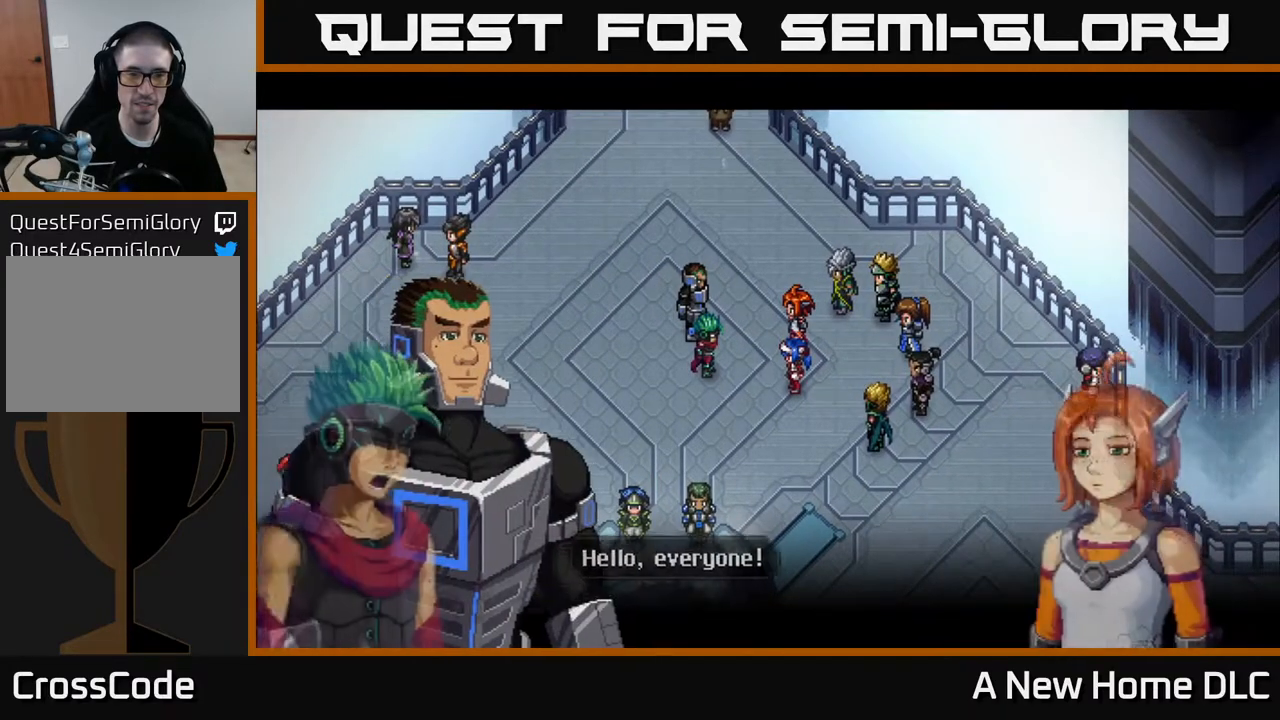
{"buttons": [], "left_stick": "center", "right_stick": "center", "events": []}
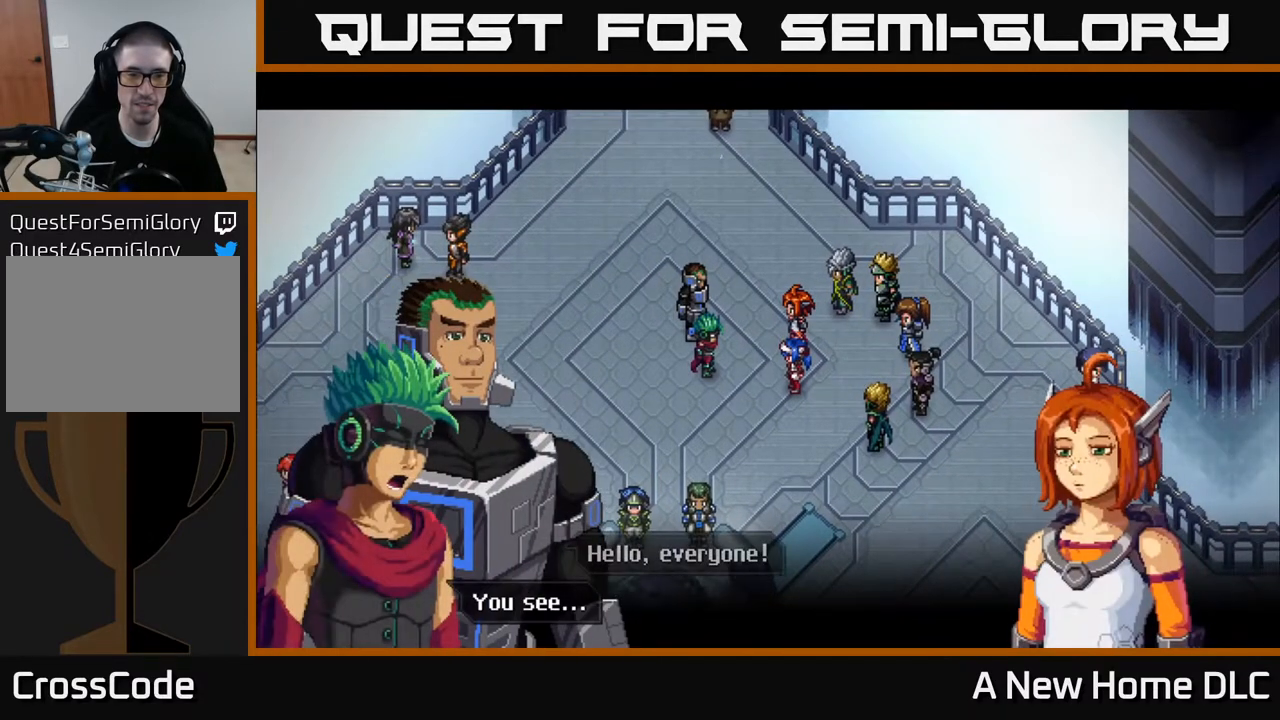
{"buttons": [], "left_stick": "center", "right_stick": "center", "events": [[167, "A", "down"], [283, "A", "up"]]}
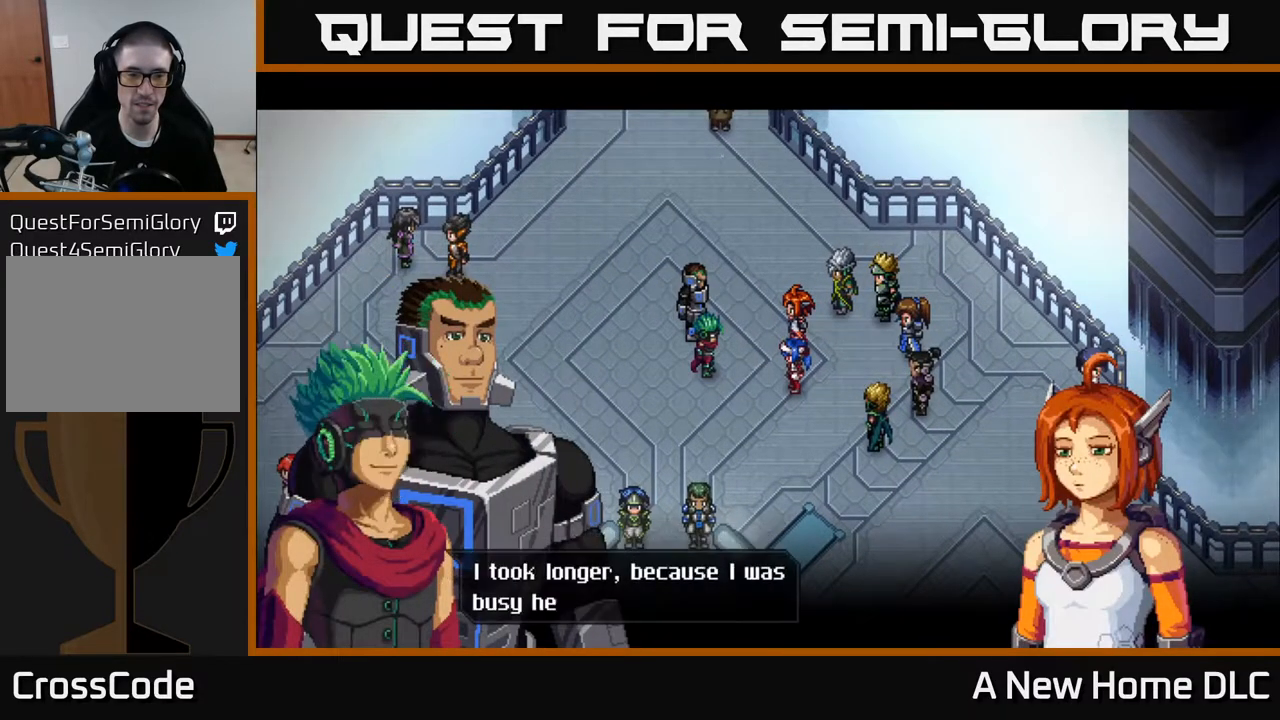
{"buttons": [], "left_stick": "center", "right_stick": "center", "events": []}
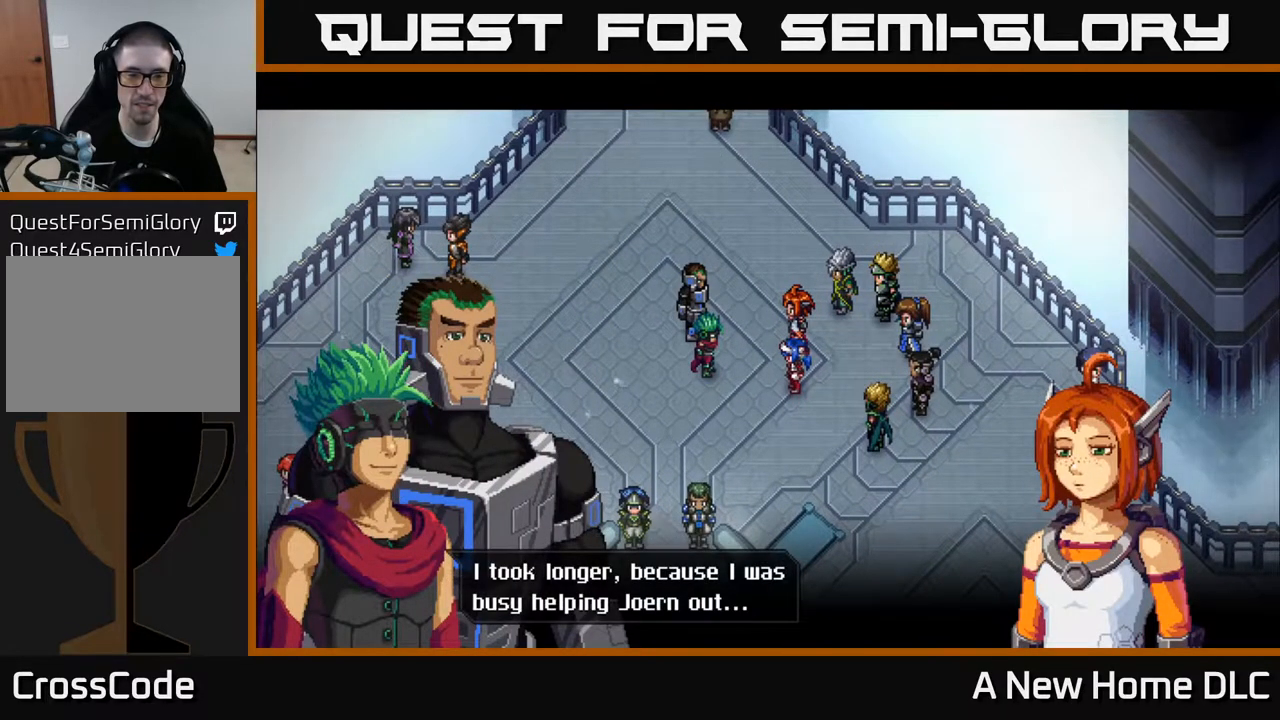
{"buttons": [], "left_stick": "center", "right_stick": "center", "events": []}
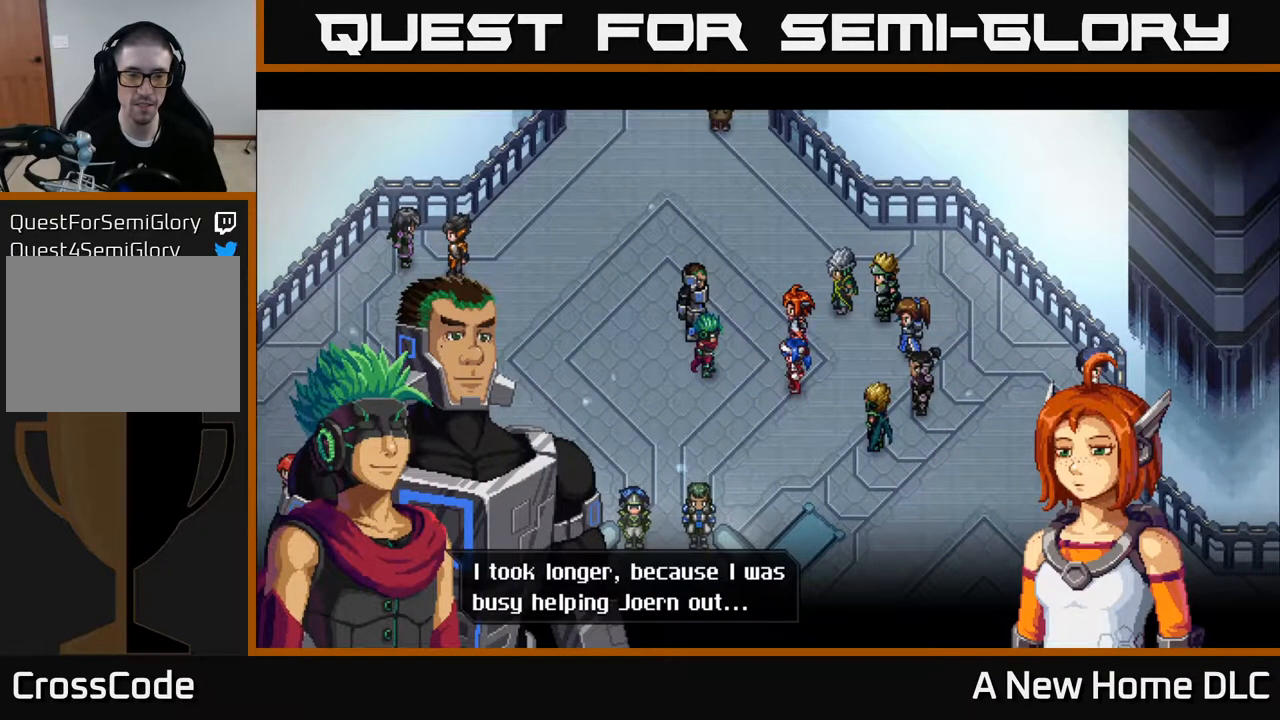
{"buttons": [], "left_stick": "center", "right_stick": "center", "events": [[383, "A", "down"], [500, "A", "up"]]}
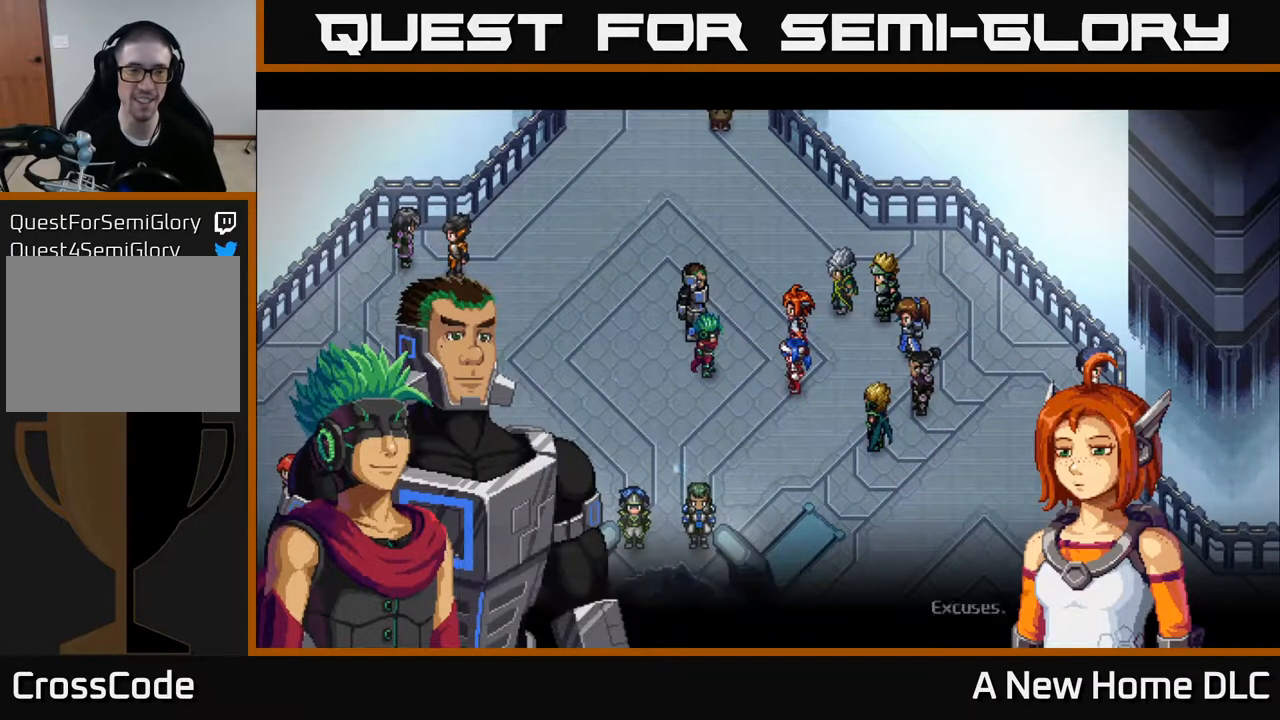
{"buttons": [], "left_stick": "center", "right_stick": "center", "events": []}
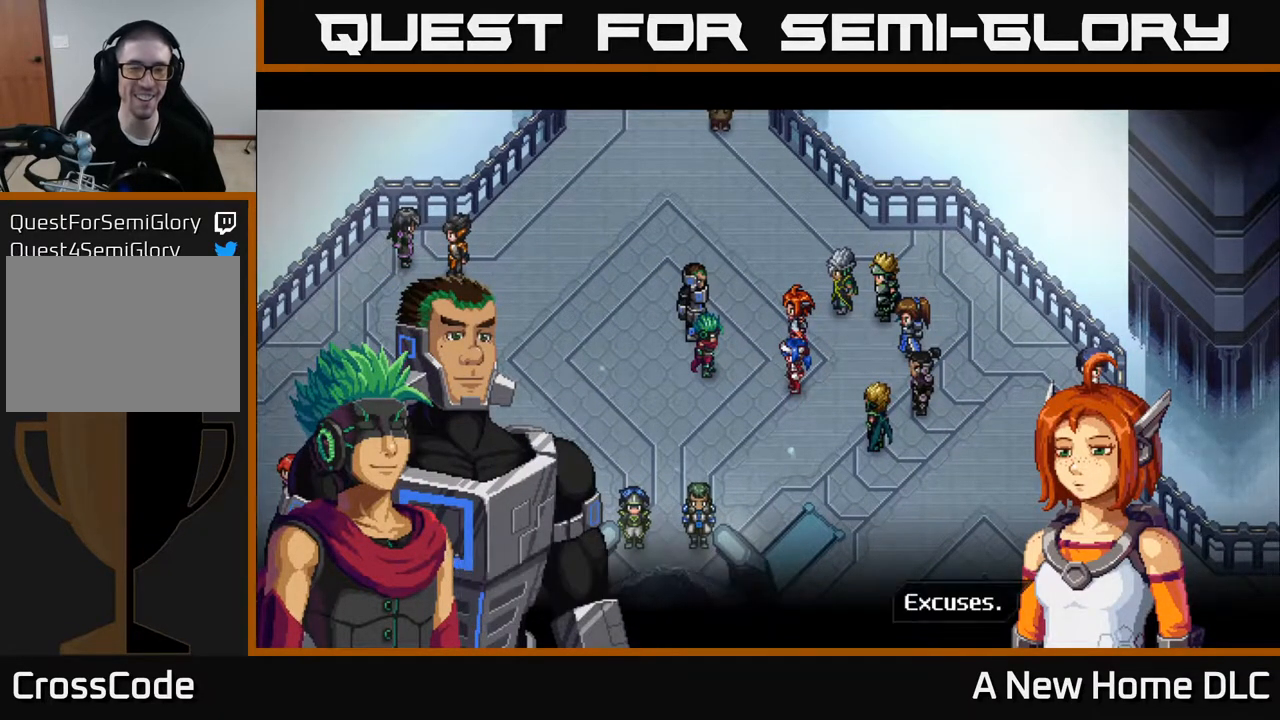
{"buttons": [], "left_stick": "center", "right_stick": "center", "events": []}
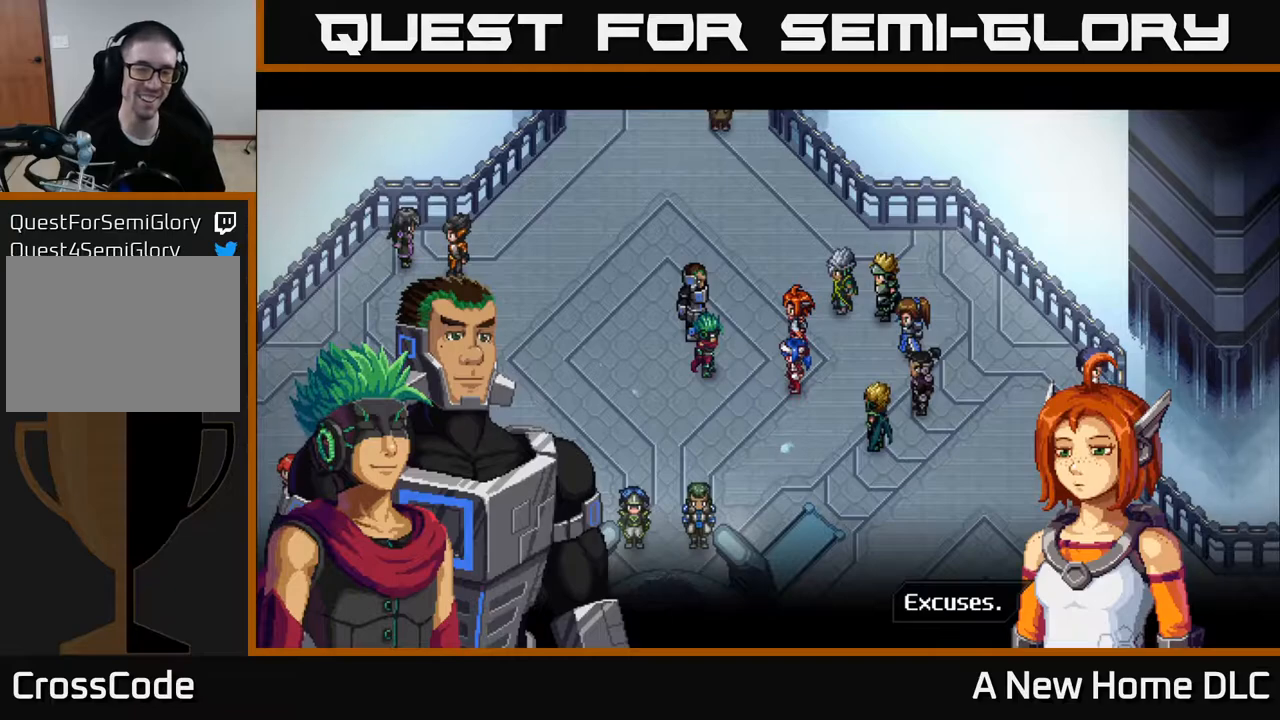
{"buttons": [], "left_stick": "center", "right_stick": "center", "events": [[183, "A", "down"], [267, "A", "up"]]}
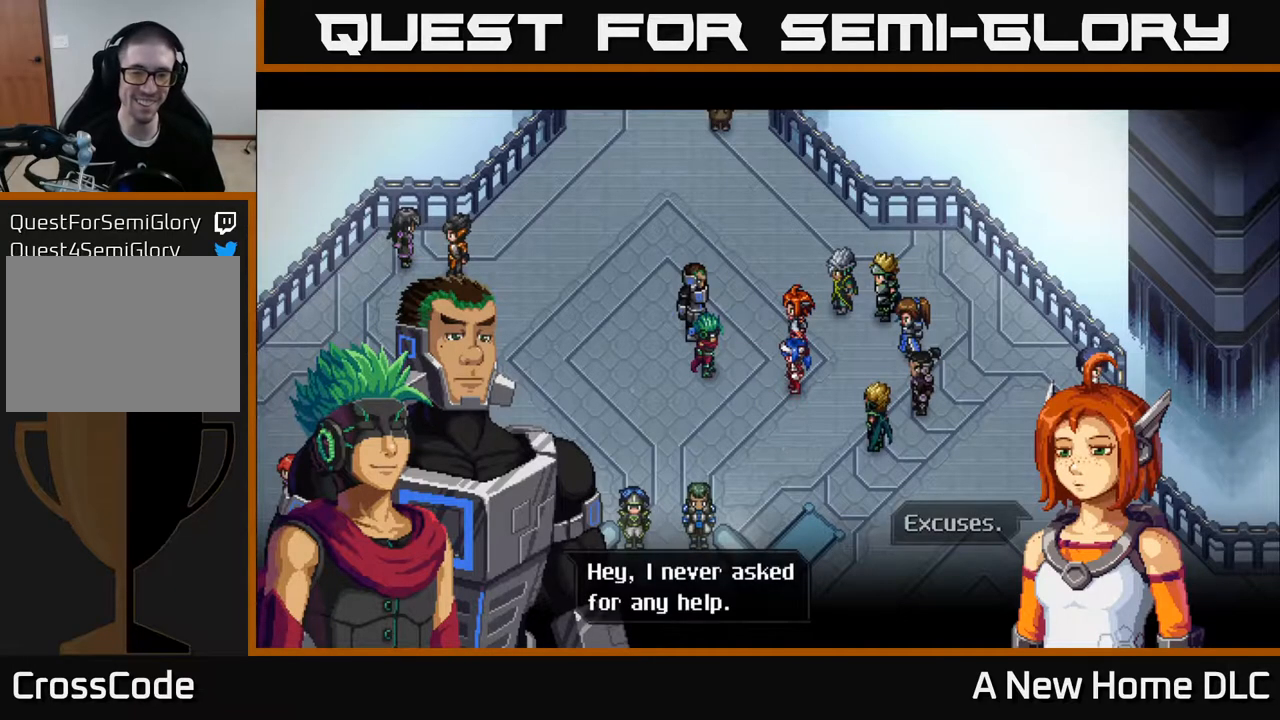
{"buttons": [], "left_stick": "center", "right_stick": "center", "events": []}
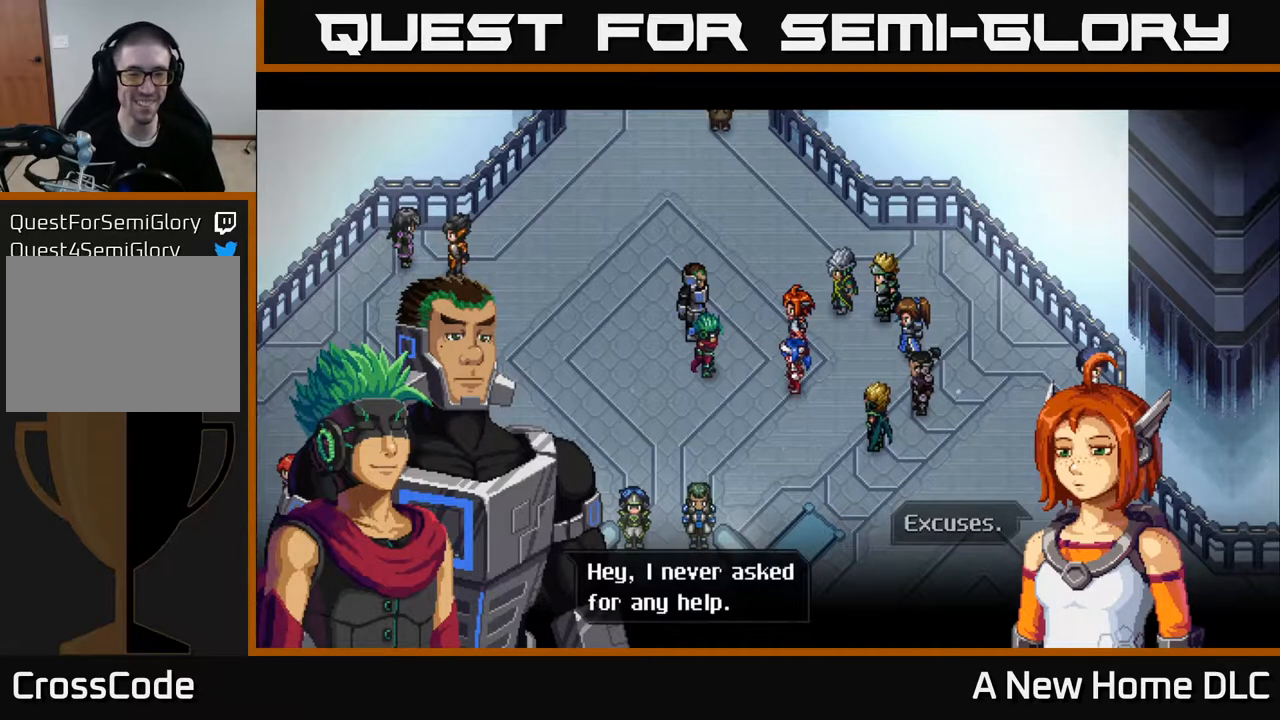
{"buttons": [], "left_stick": "center", "right_stick": "center", "events": []}
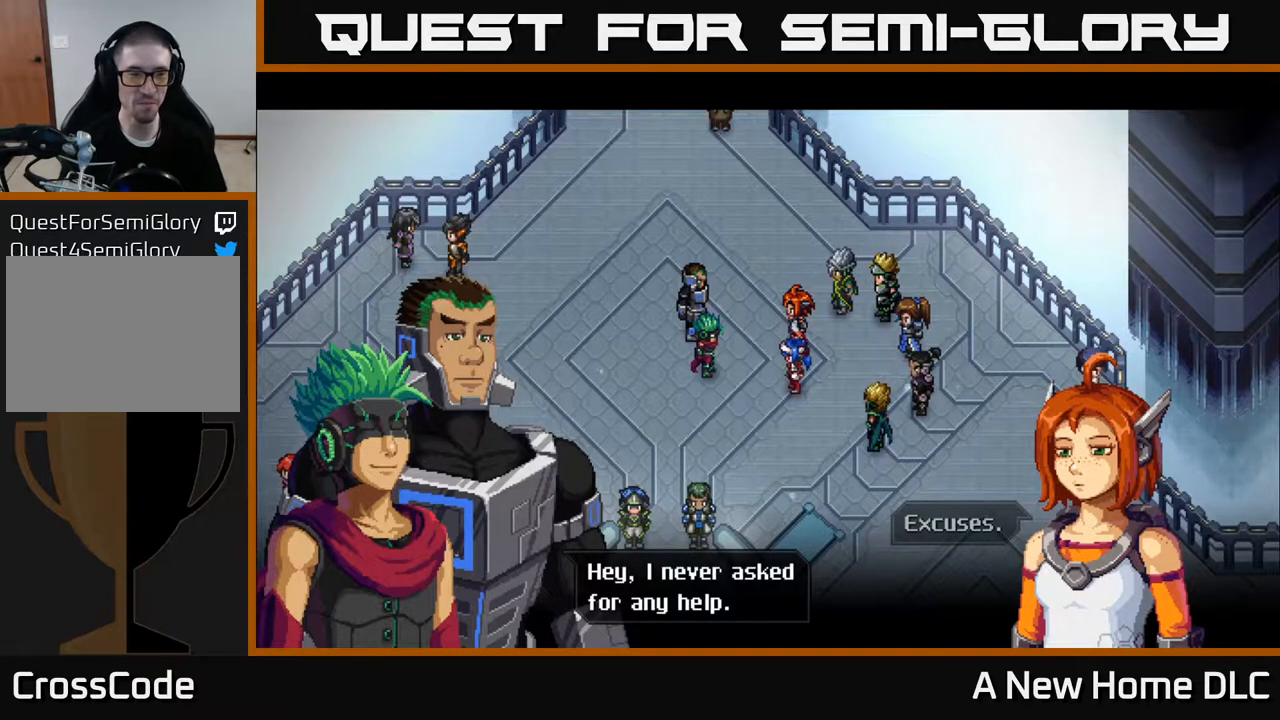
{"buttons": [], "left_stick": "center", "right_stick": "center", "events": [[133, "A", "down"], [250, "A", "up"]]}
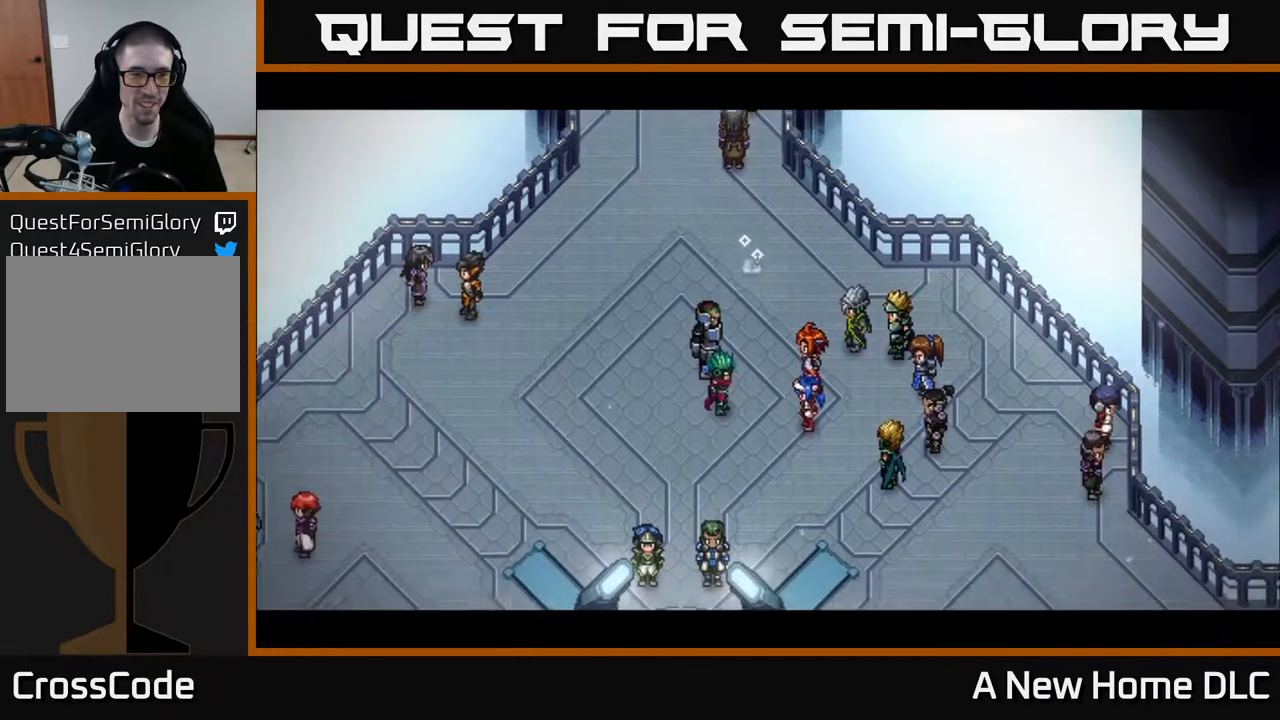
{"buttons": [], "left_stick": "center", "right_stick": "center", "events": []}
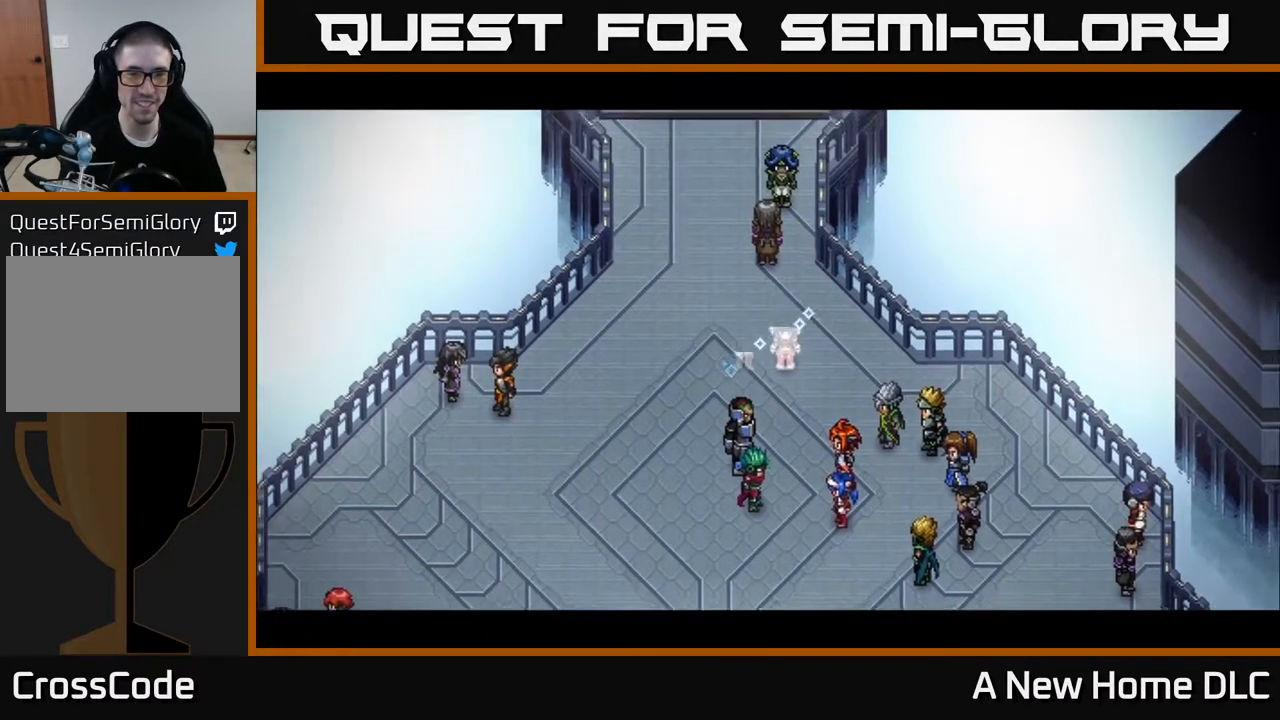
{"buttons": [], "left_stick": "center", "right_stick": "center", "events": []}
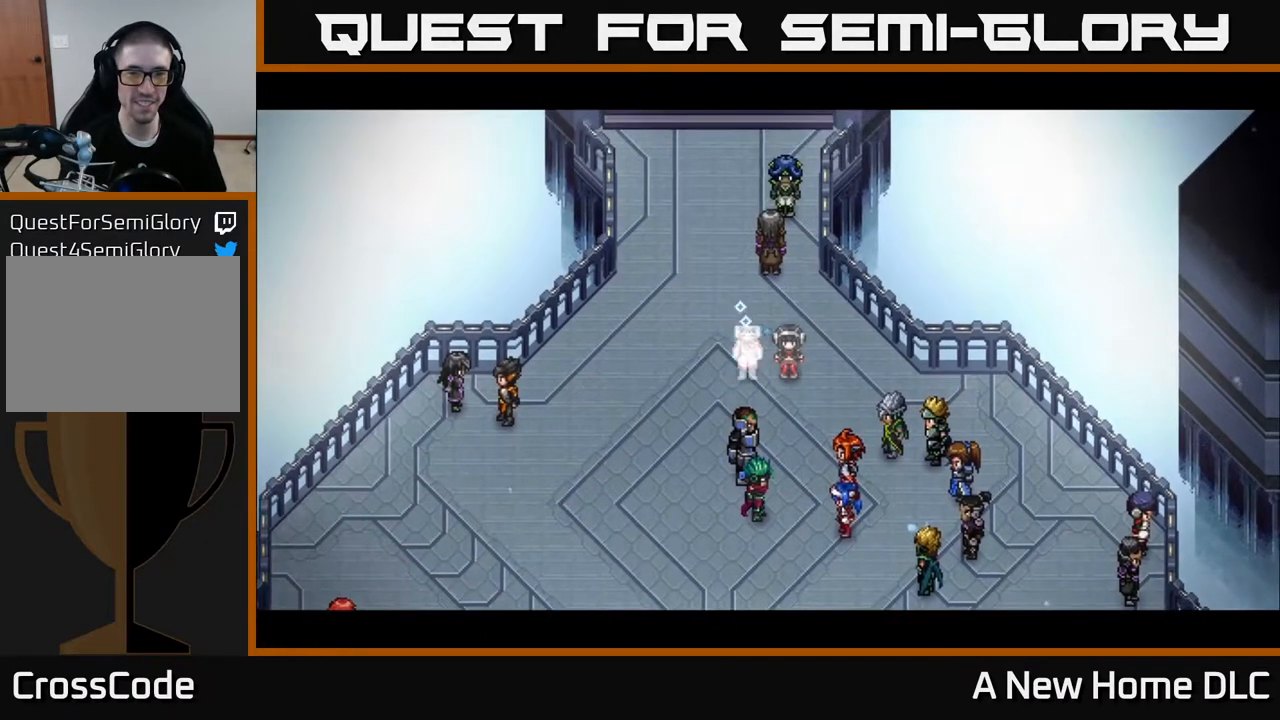
{"buttons": [], "left_stick": "center", "right_stick": "center", "events": []}
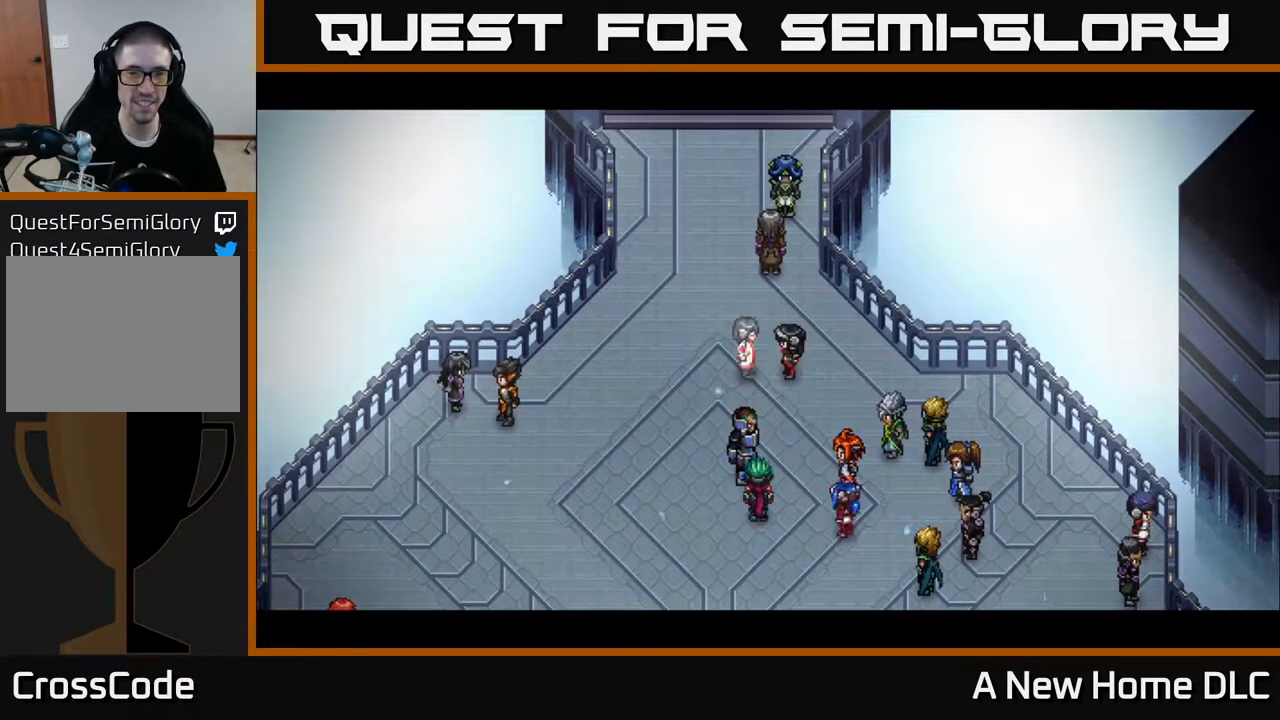
{"buttons": [], "left_stick": "center", "right_stick": "center", "events": []}
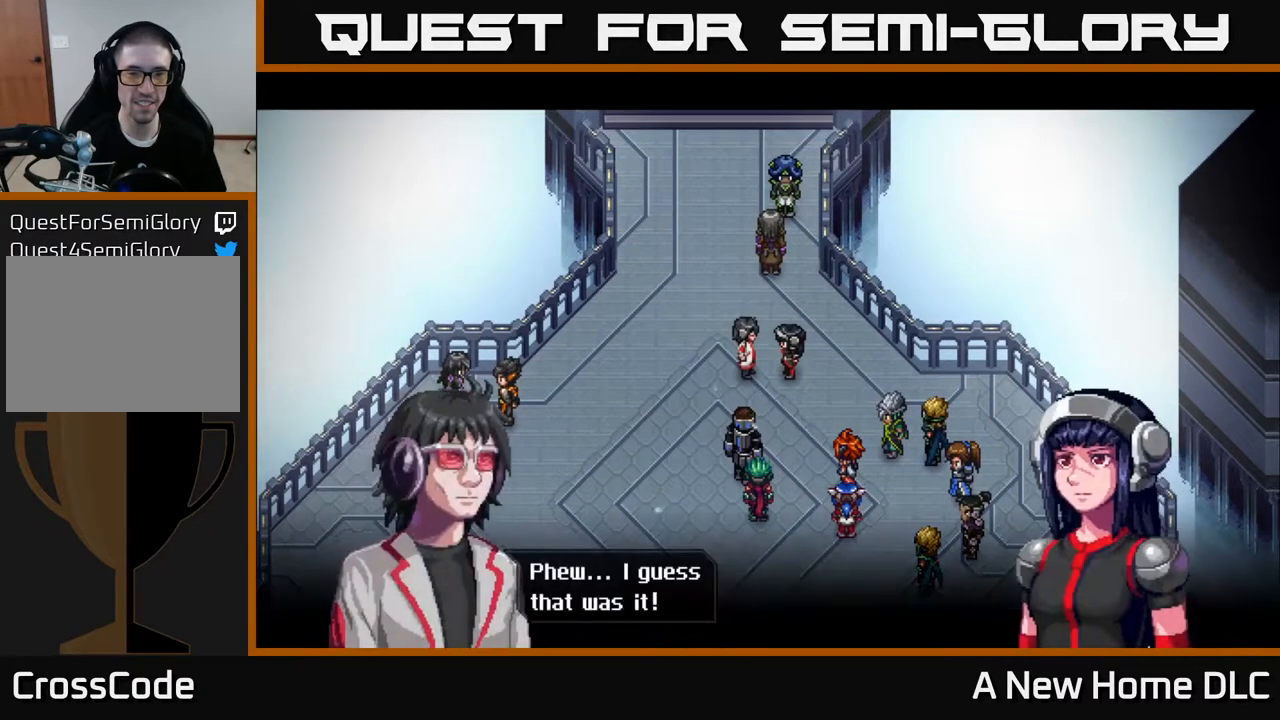
{"buttons": ["A"], "left_stick": "center", "right_stick": "center", "events": [[500, "A", "down"]]}
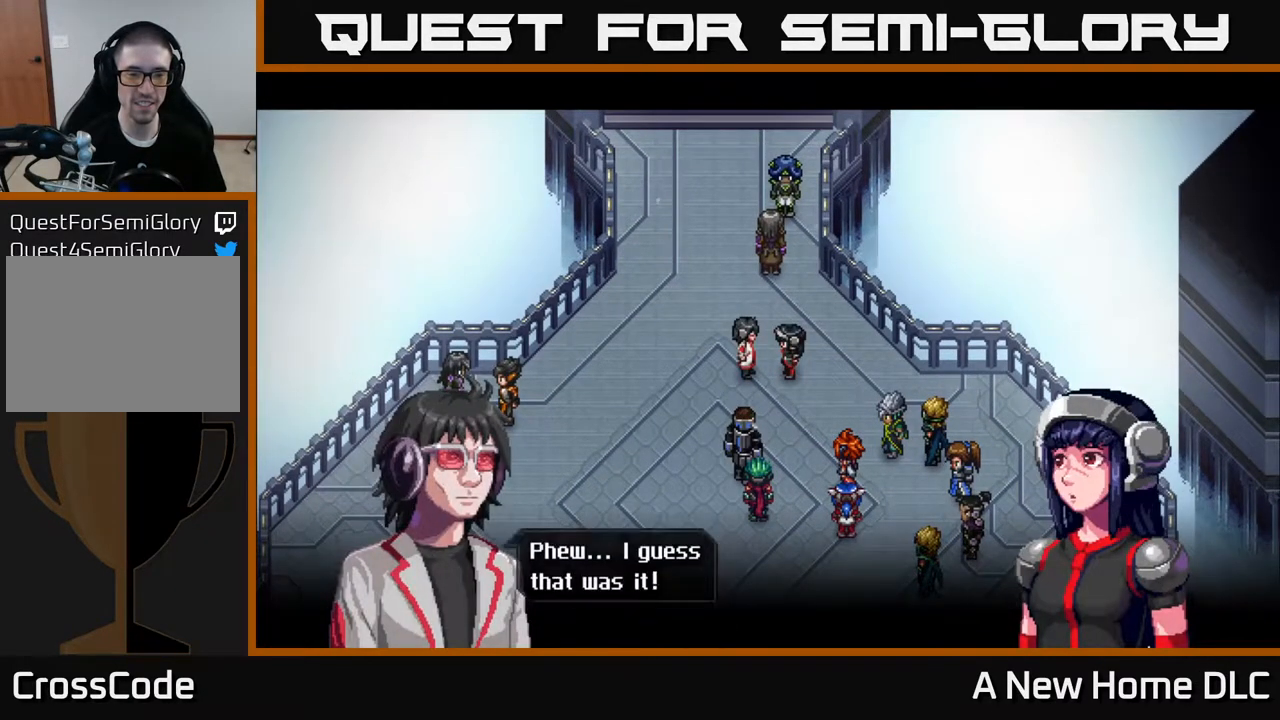
{"buttons": [], "left_stick": "center", "right_stick": "center", "events": [[133, "A", "up"]]}
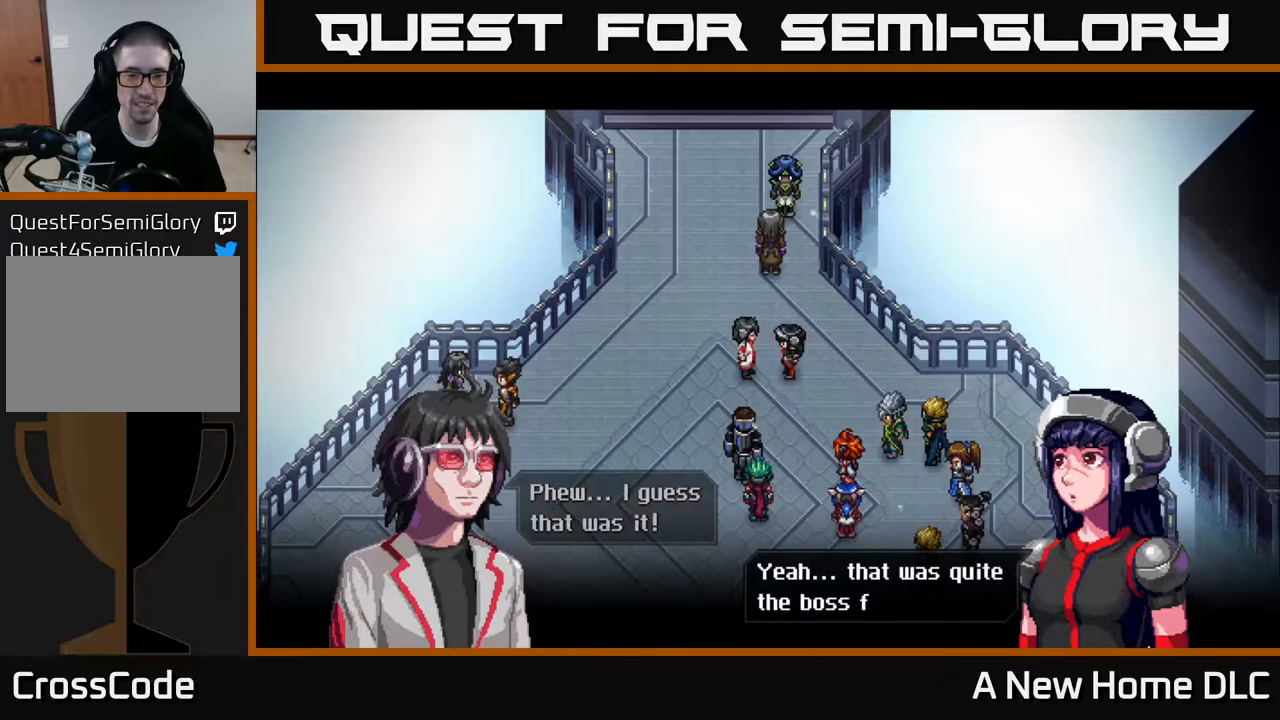
{"buttons": [], "left_stick": "center", "right_stick": "center", "events": []}